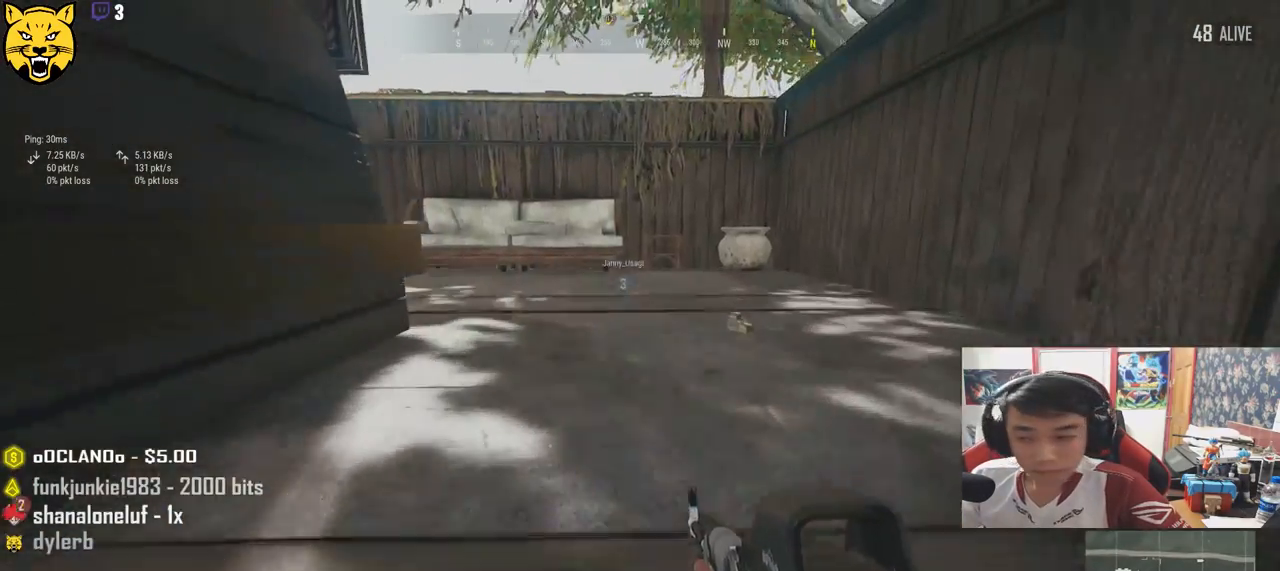
Gameplay with keyboard and mouse; each line is a JSON object with the keys and mouse buttons held at the frame after it. "events" lists presses ("down") and releases ("up") of "a", "c", "ctrl", "d", "e", "f", "q", "r", "s", "shift", "space", "tab", "v", "w", "x", "z", "mouse_left", "mouse_wheel" and "mouse_right" between this image and that frame as [ms after this image, input, new state], when the widget could be followed in between. "mouse_left", "mouse_wheel", "mouse_right" = the "left", "wheel", "right" buttons of the "mouse" list. No other keys are recorded. "wheel" means that the mouse wheel is clicked or scrolled. Mouse movement is not recorded.
{"keys": ["d", "w"], "mouse": [], "events": [[250, "d", "down"], [334, "shift", "up"]]}
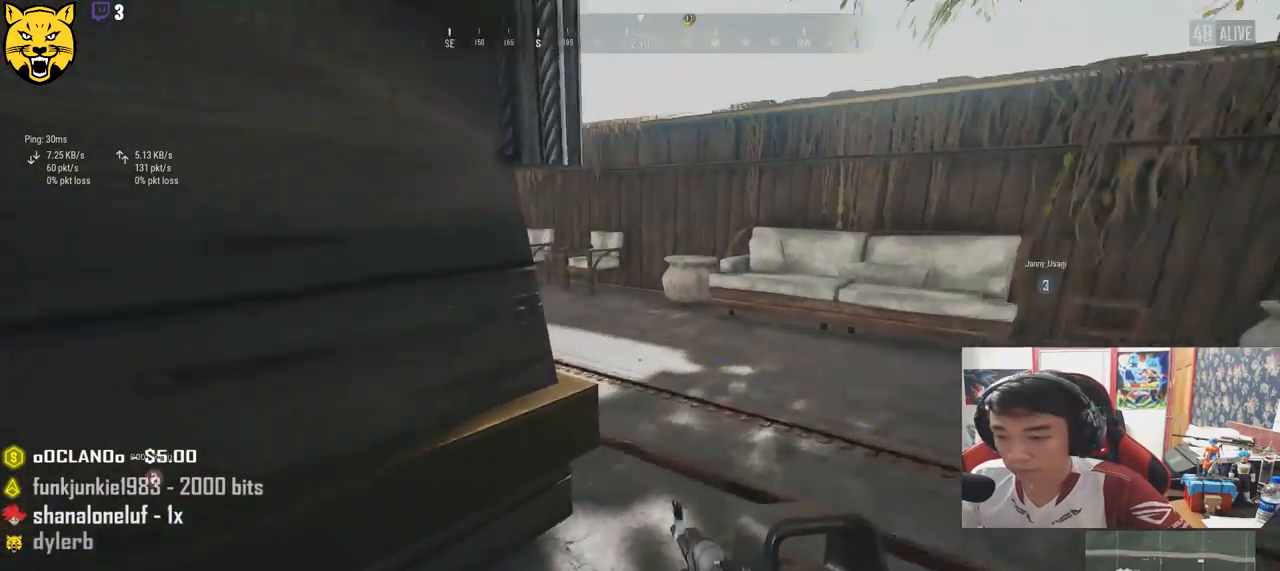
{"keys": ["s"], "mouse": [], "events": [[117, "shift", "down"], [150, "d", "up"], [284, "shift", "up"], [300, "d", "down"], [317, "w", "up"], [434, "s", "down"], [500, "d", "up"]]}
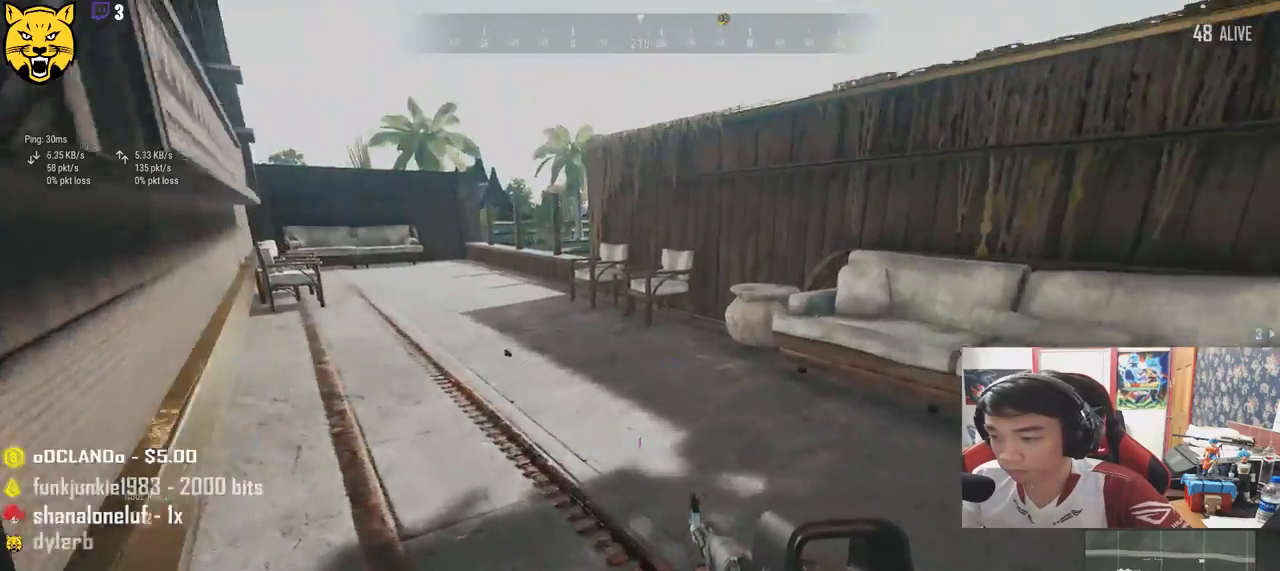
{"keys": ["a"], "mouse": [], "events": [[17, "d", "down"], [34, "d", "up"], [50, "tab", "down"], [150, "tab", "up"], [350, "a", "down"], [417, "s", "up"]]}
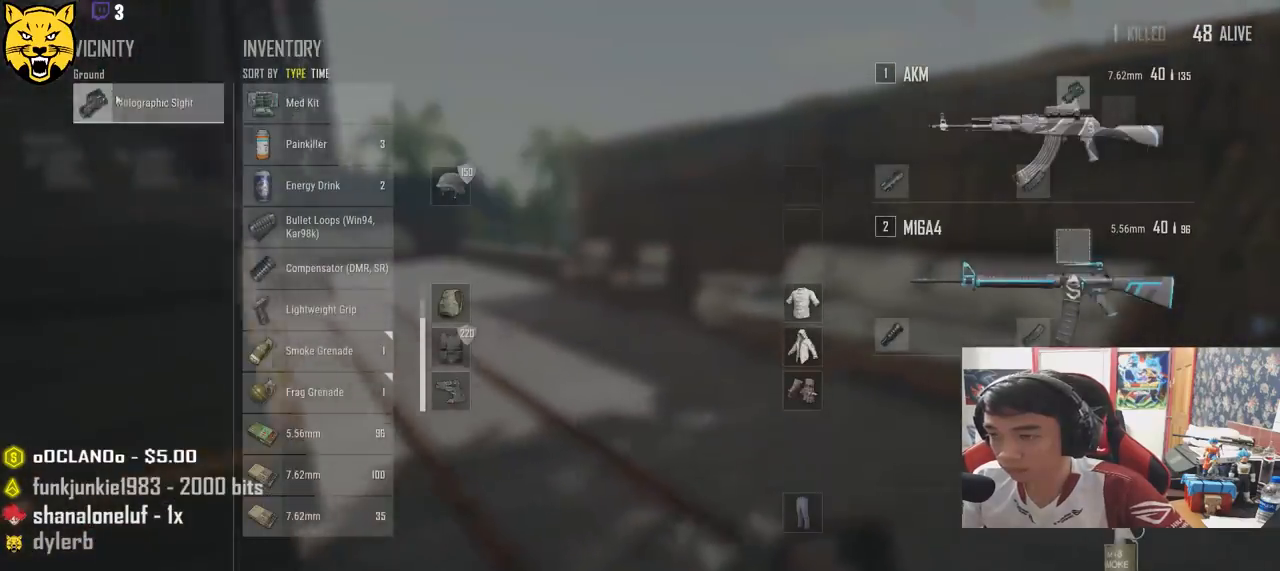
{"keys": ["d", "w"], "mouse": [], "events": [[67, "mouse_left", "down"], [134, "a", "up"], [150, "w", "down"], [234, "mouse_left", "up"], [284, "d", "down"], [400, "tab", "down"], [500, "tab", "up"]]}
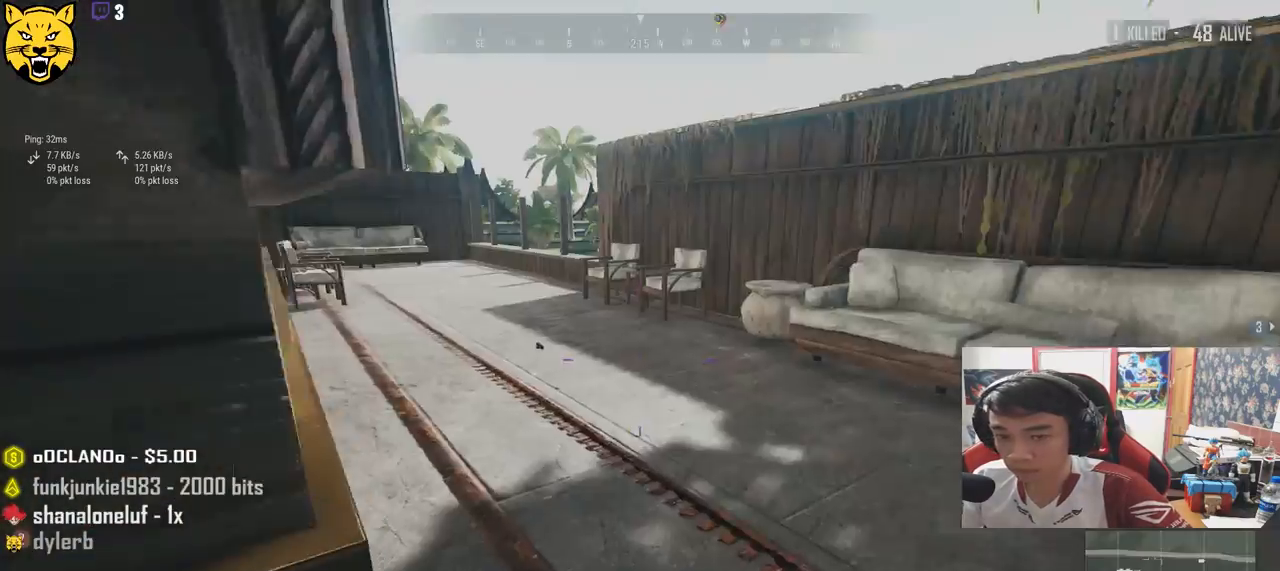
{"keys": ["w"], "mouse": [], "events": [[167, "d", "up"], [300, "d", "down"], [450, "d", "up"]]}
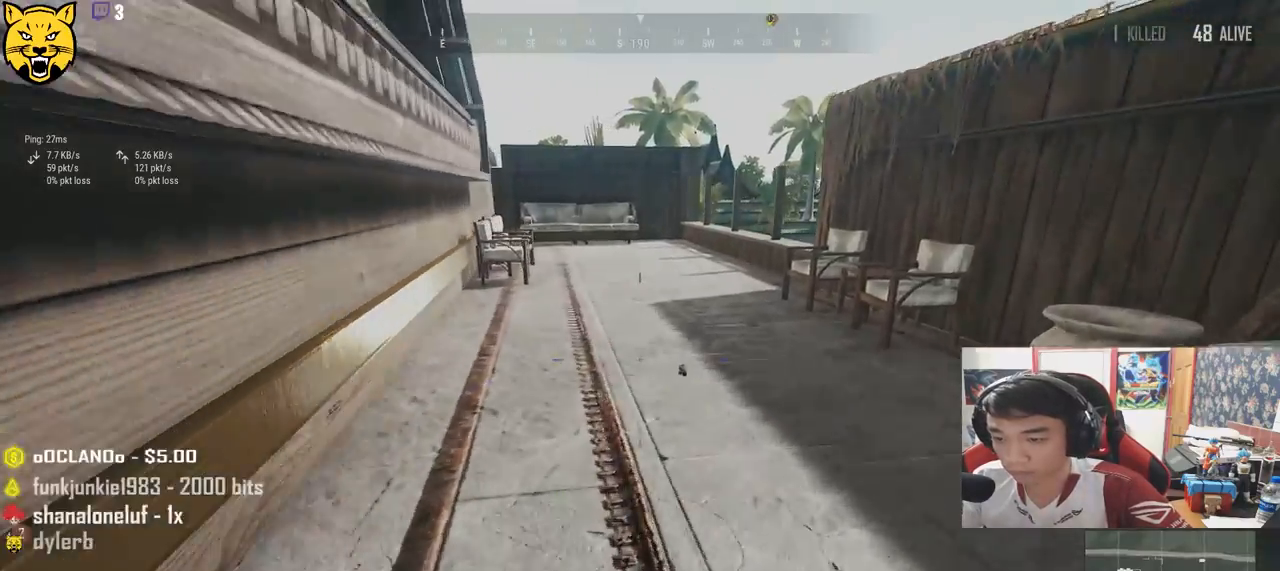
{"keys": ["w"], "mouse": [], "events": [[184, "shift", "down"], [267, "shift", "up"], [400, "tab", "down"], [500, "tab", "up"]]}
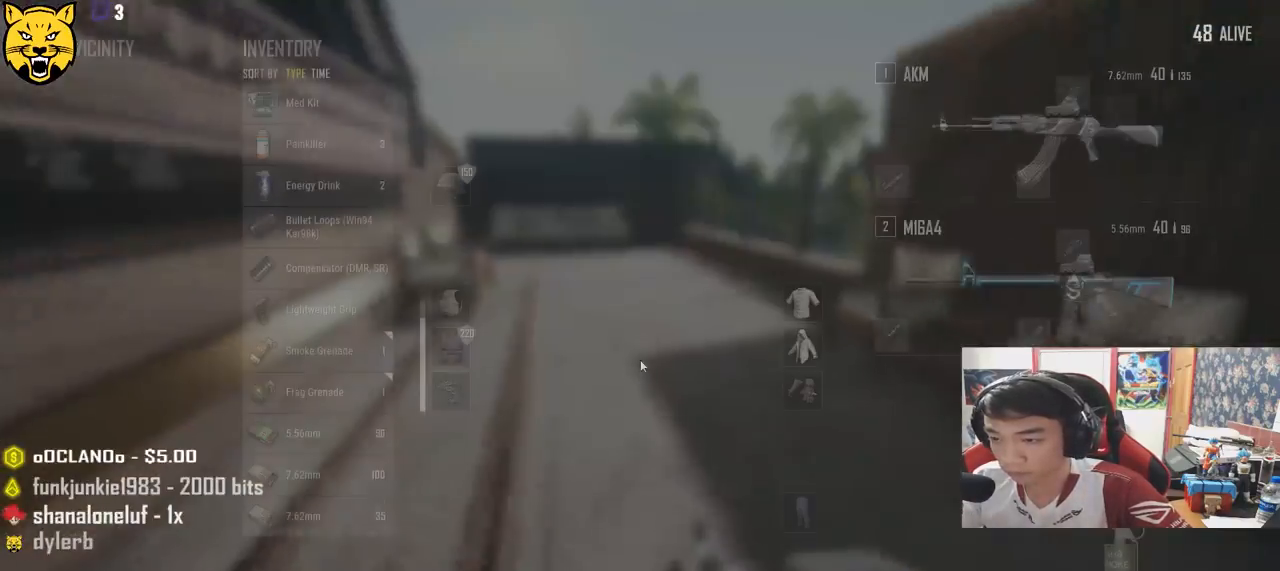
{"keys": ["tab", "w"], "mouse": [], "events": [[284, "d", "down"], [300, "w", "up"], [367, "w", "down"], [417, "d", "up"], [434, "tab", "down"]]}
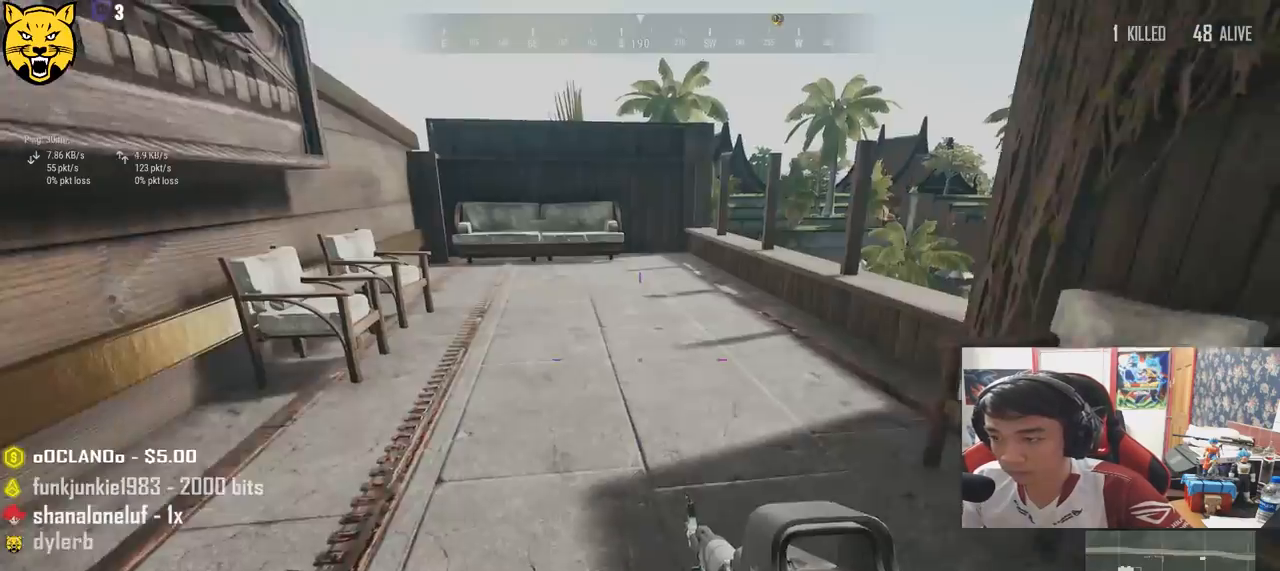
{"keys": ["shift", "w"], "mouse": [], "events": [[17, "tab", "up"], [217, "shift", "down"]]}
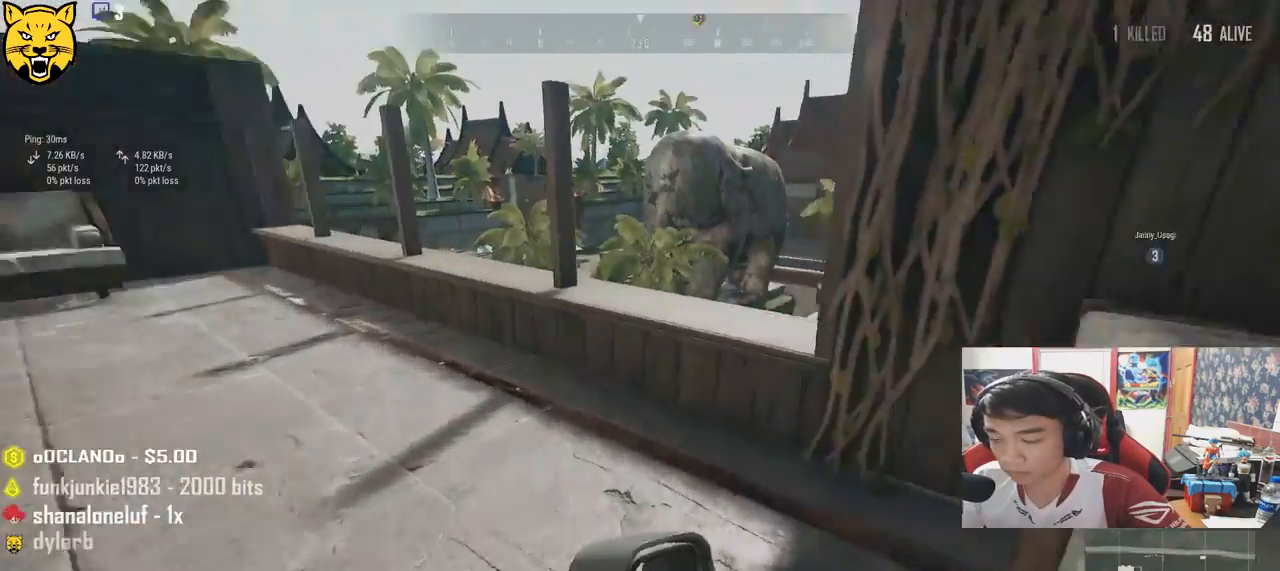
{"keys": ["c", "w"], "mouse": [], "events": [[17, "shift", "up"], [400, "c", "down"]]}
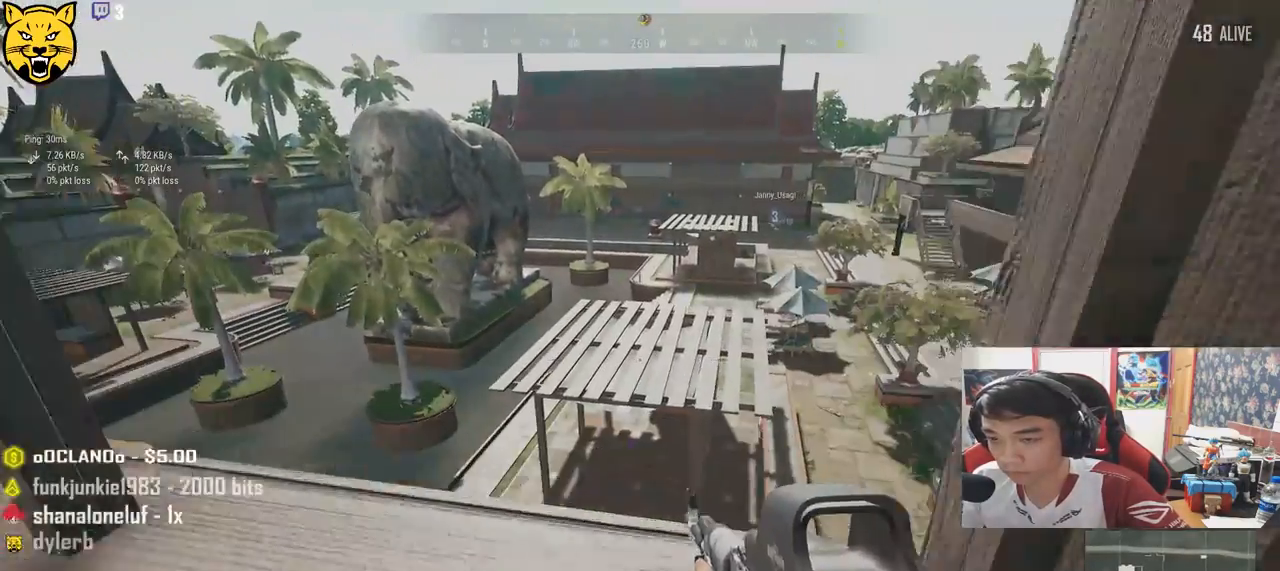
{"keys": ["d", "w"], "mouse": [], "events": [[34, "c", "up"], [50, "c", "down"], [200, "c", "up"], [450, "d", "down"]]}
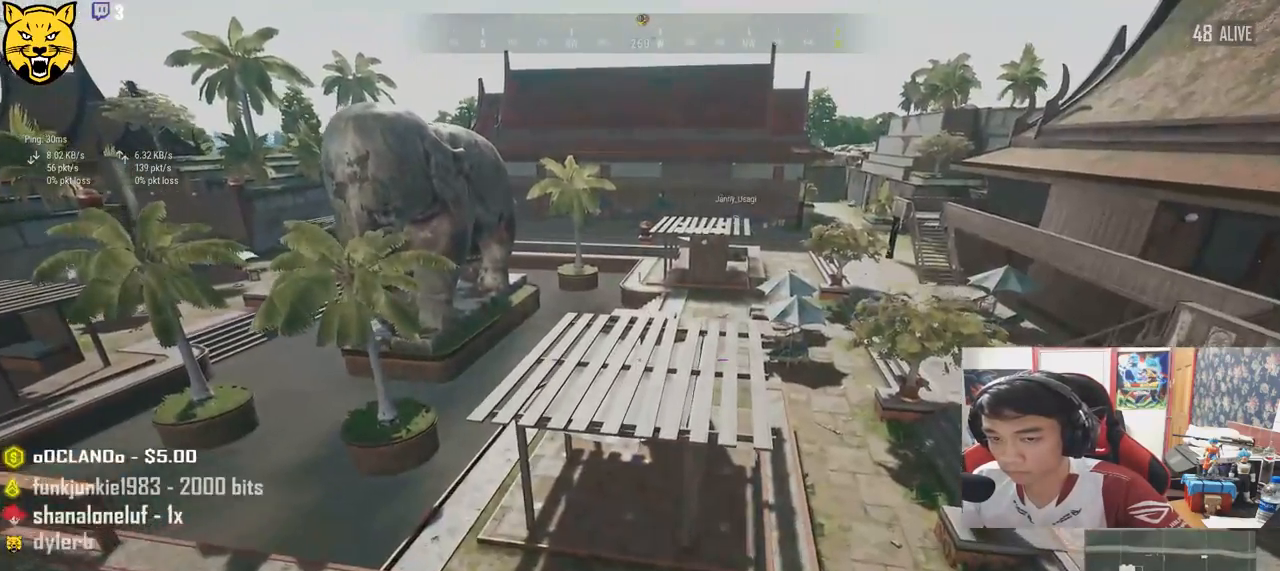
{"keys": ["d"], "mouse": [], "events": [[267, "w", "up"]]}
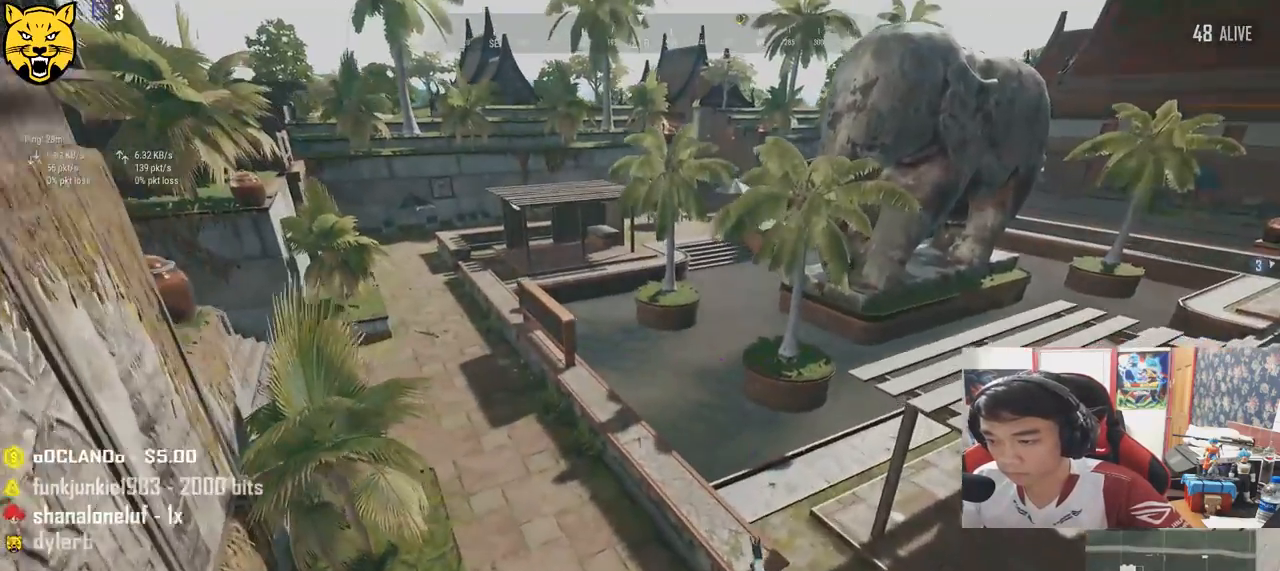
{"keys": ["a", "w"], "mouse": [], "events": [[67, "w", "down"], [117, "d", "up"], [300, "a", "down"]]}
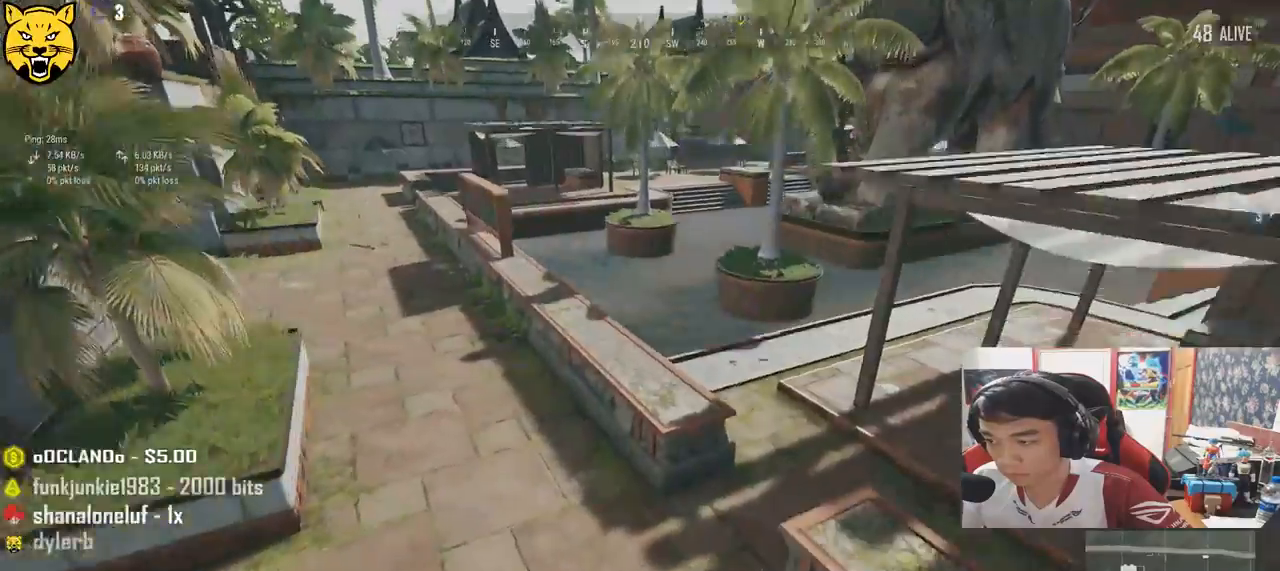
{"keys": ["a", "w"], "mouse": [], "events": []}
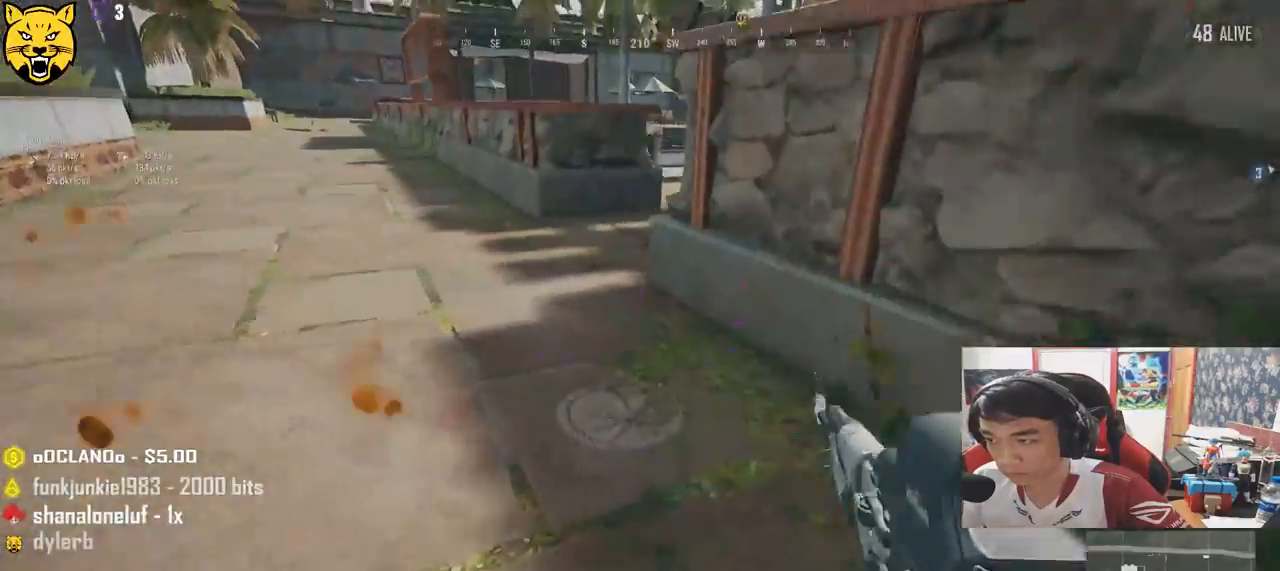
{"keys": ["d", "w"], "mouse": [], "events": [[250, "a", "up"], [300, "d", "down"]]}
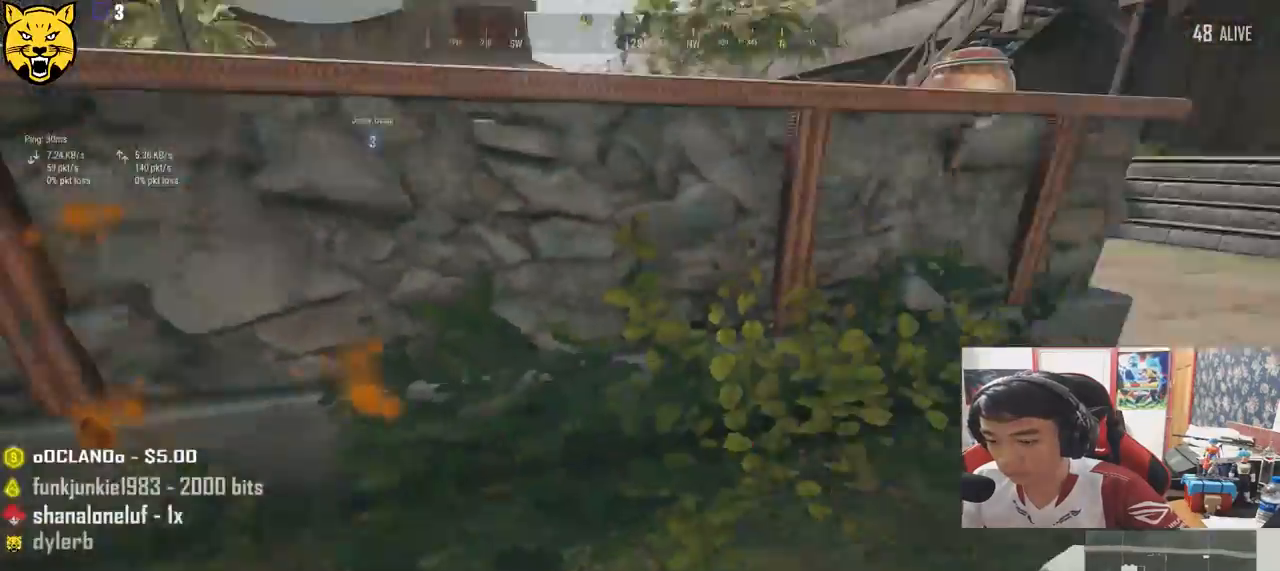
{"keys": ["d", "shift", "w"], "mouse": [], "events": [[50, "shift", "down"]]}
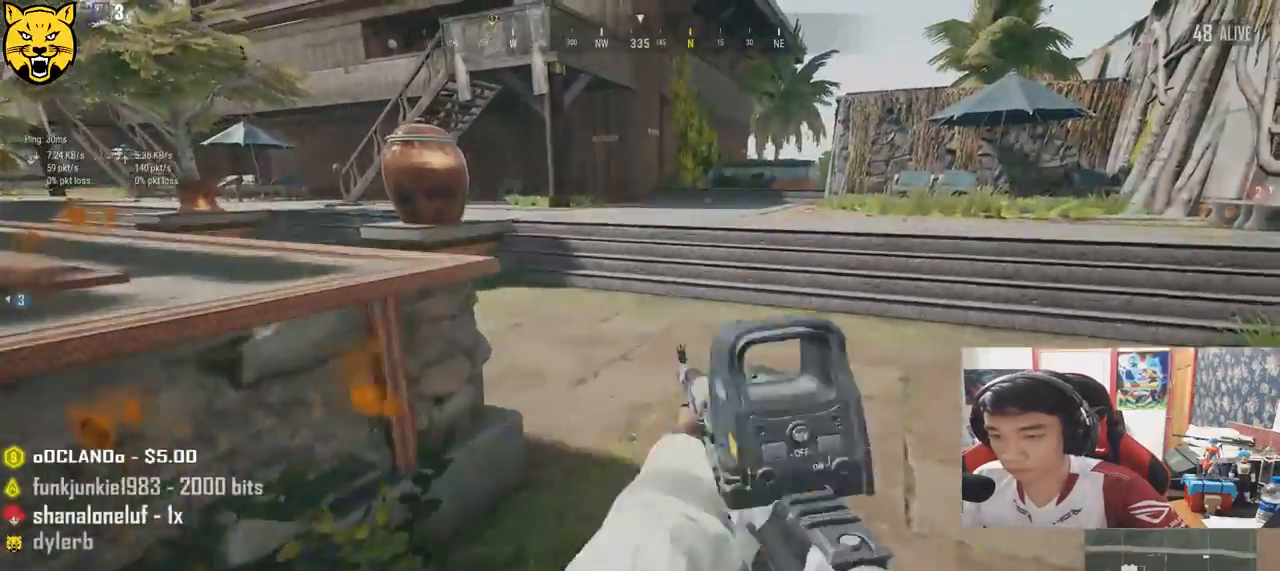
{"keys": ["shift", "w"], "mouse": [], "events": [[134, "d", "up"]]}
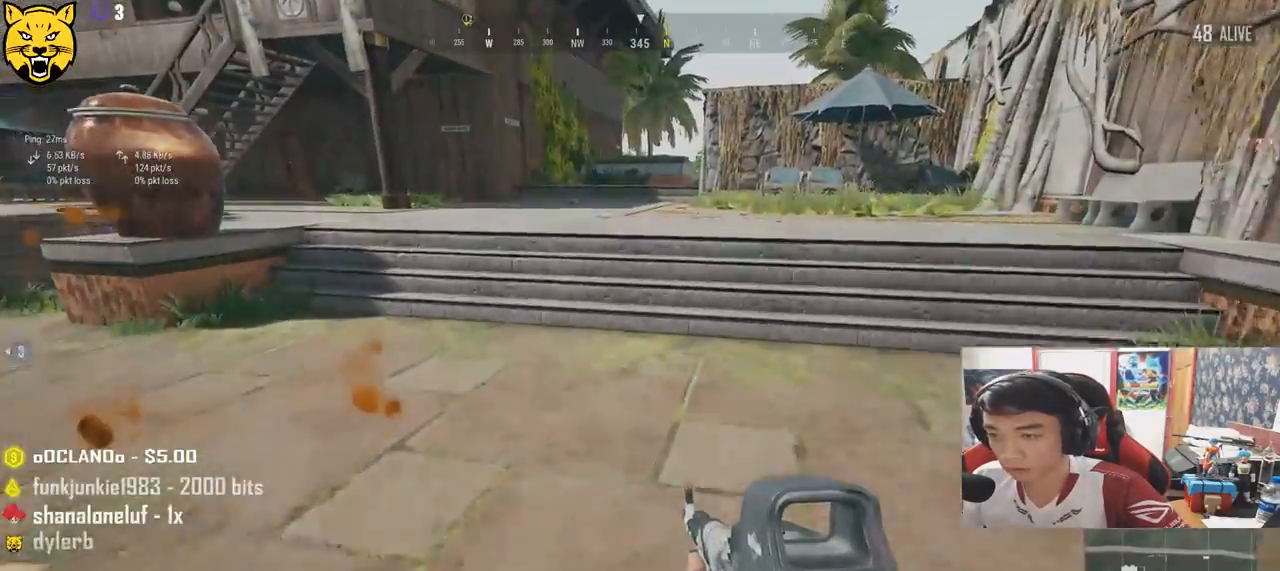
{"keys": ["d", "shift", "space", "w"], "mouse": [], "events": [[284, "d", "down"], [384, "space", "down"]]}
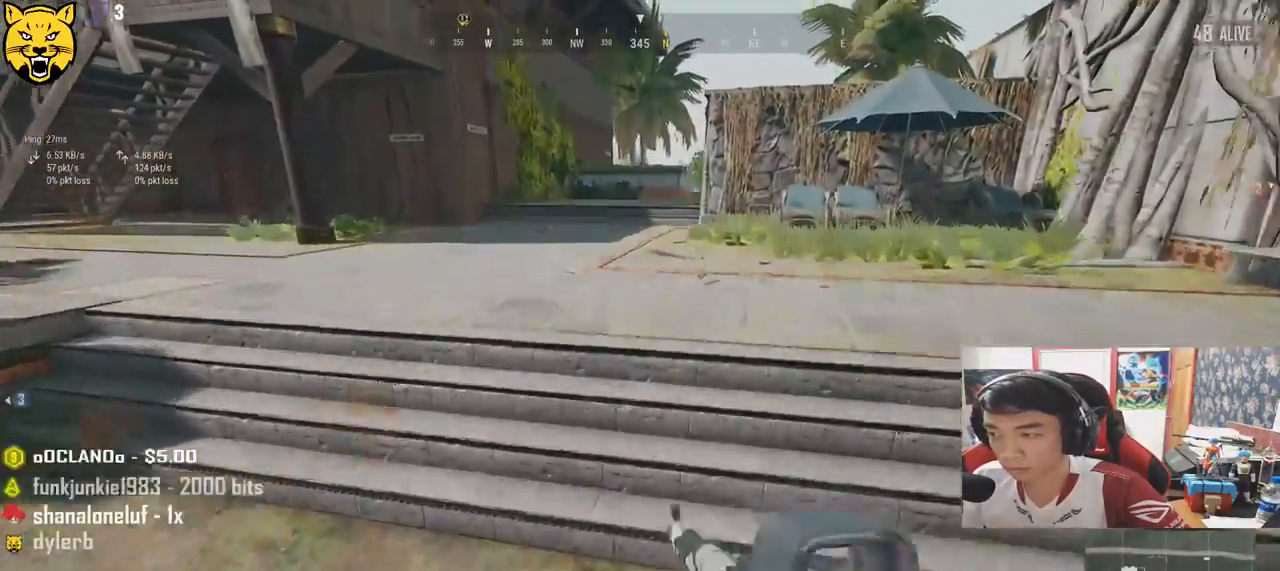
{"keys": ["d", "shift", "w"], "mouse": [], "events": [[84, "space", "up"]]}
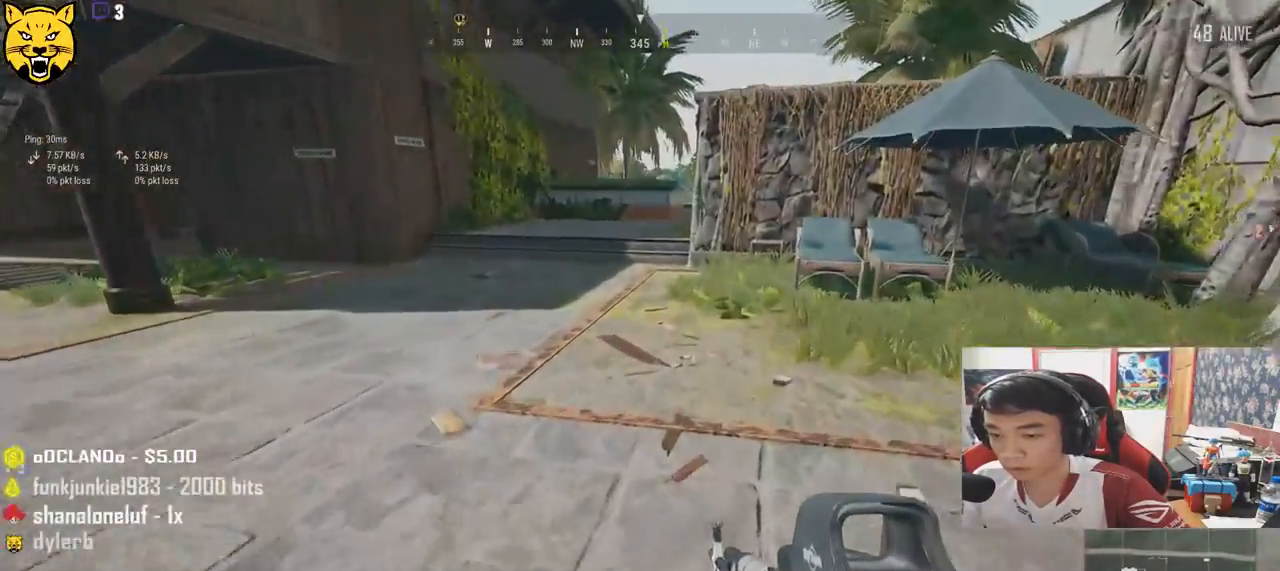
{"keys": ["d"], "mouse": [], "events": [[184, "shift", "up"], [317, "w", "up"]]}
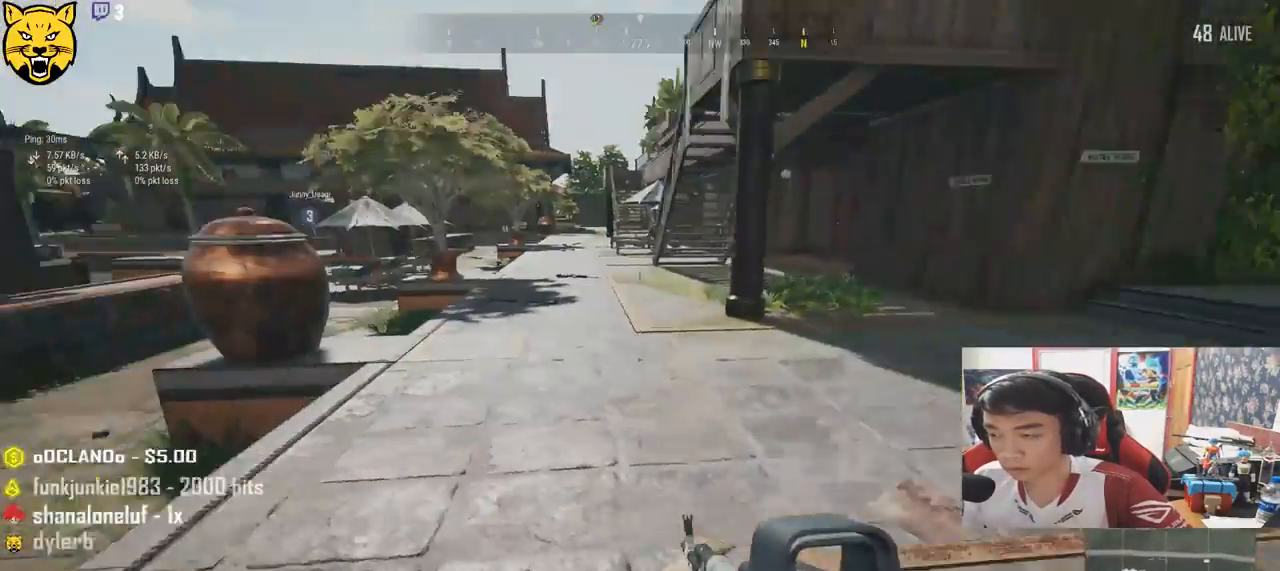
{"keys": ["shift", "w"], "mouse": [], "events": [[17, "w", "down"], [234, "d", "up"], [267, "shift", "down"]]}
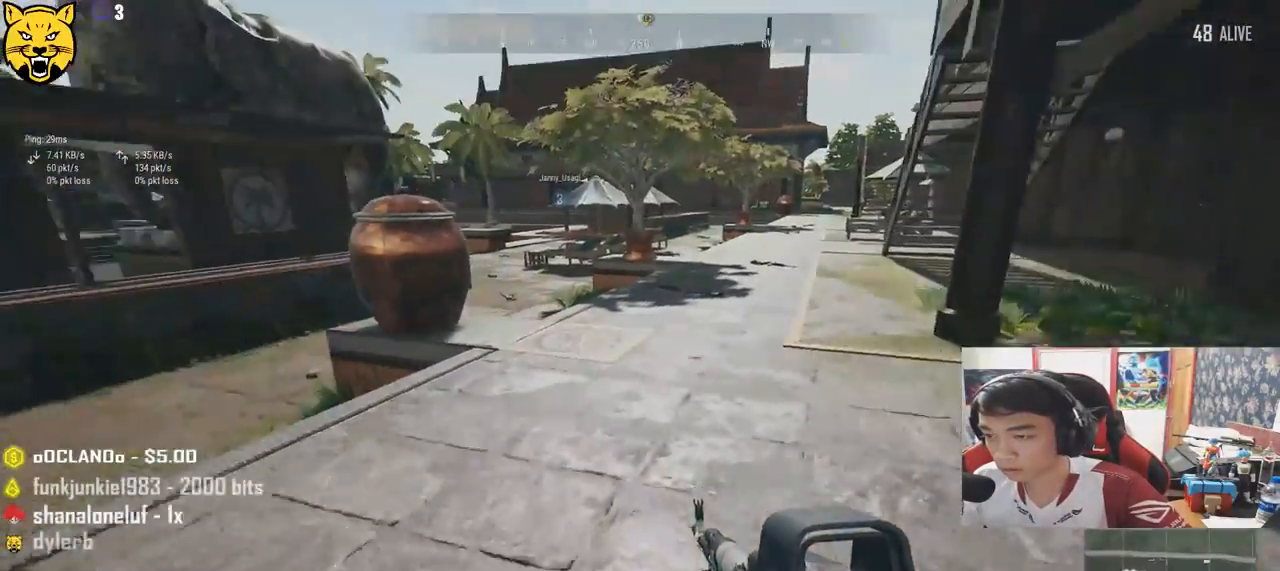
{"keys": ["d", "shift", "w"], "mouse": [], "events": [[317, "d", "down"]]}
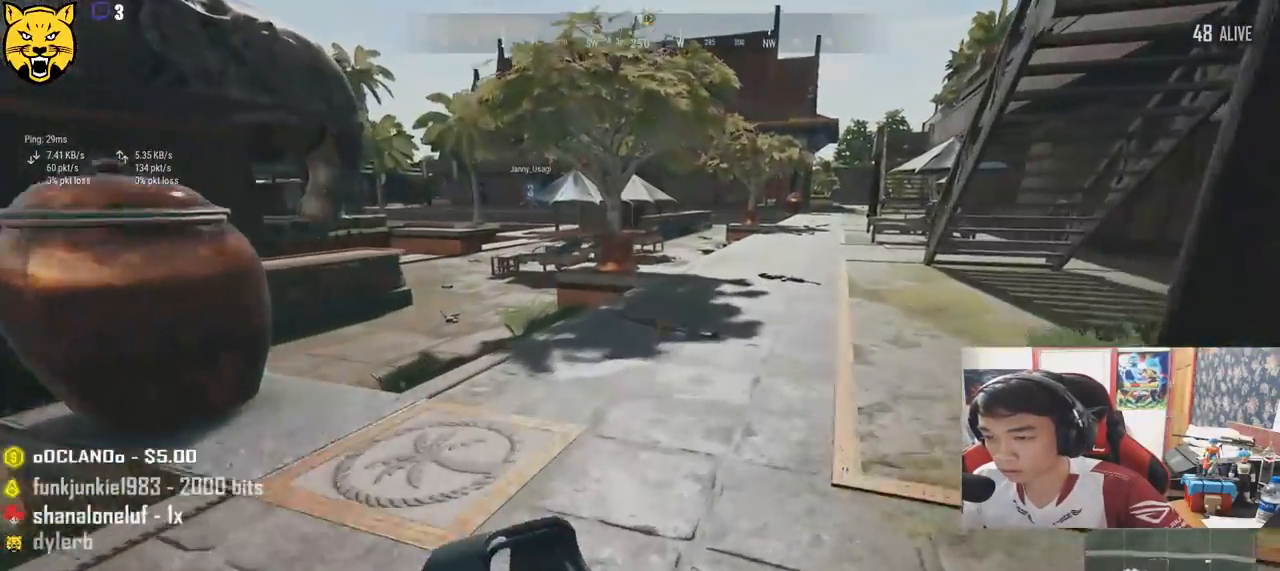
{"keys": ["w"], "mouse": [], "events": [[117, "d", "up"], [434, "shift", "up"]]}
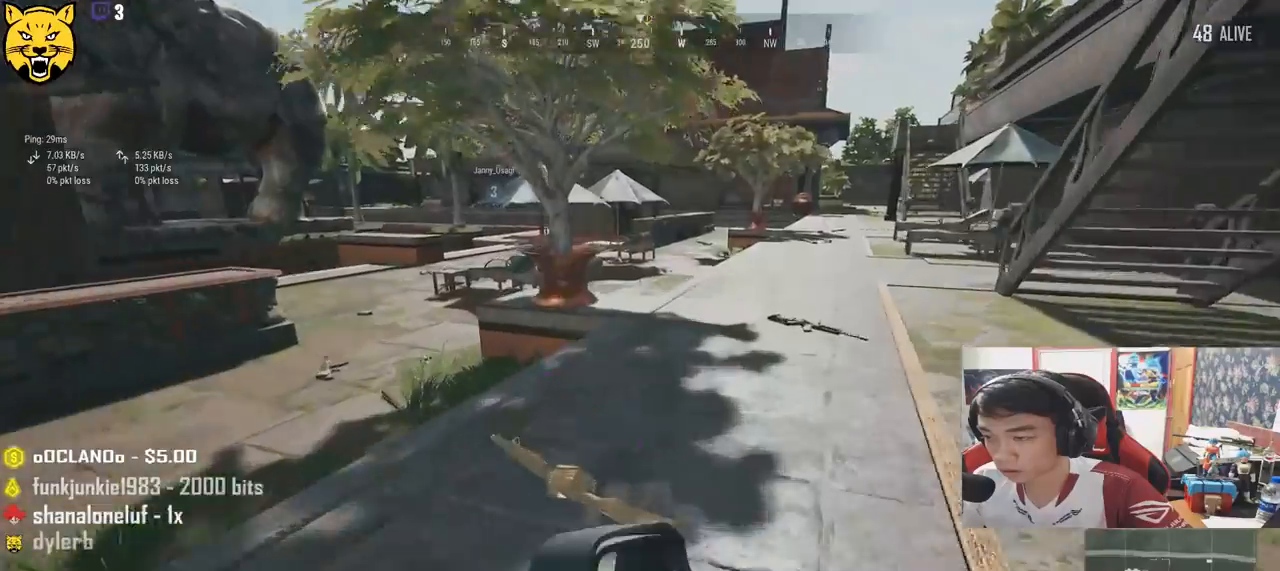
{"keys": ["a", "w"], "mouse": [], "events": [[100, "a", "down"]]}
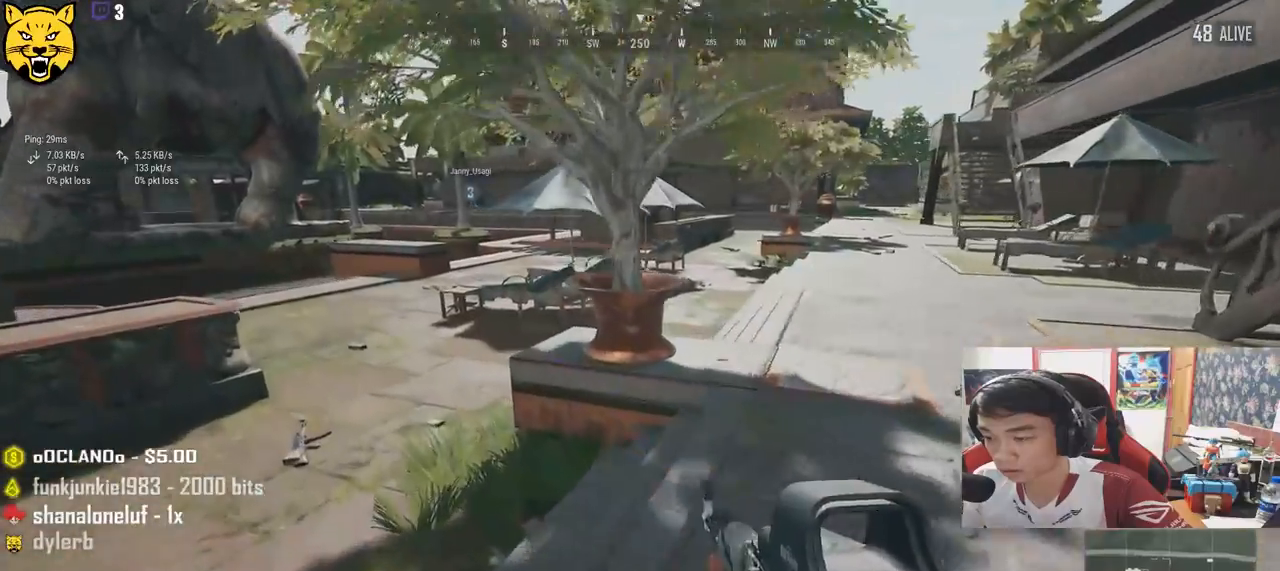
{"keys": ["a", "w"], "mouse": [], "events": []}
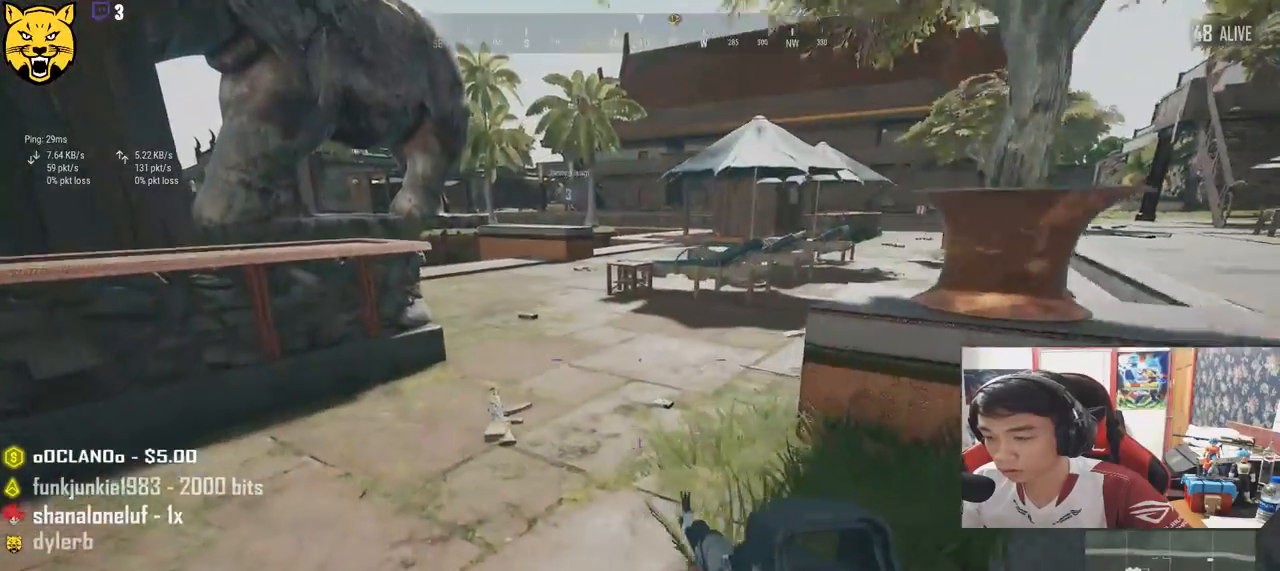
{"keys": ["w"], "mouse": [], "events": [[50, "a", "up"], [350, "tab", "down"], [450, "tab", "up"]]}
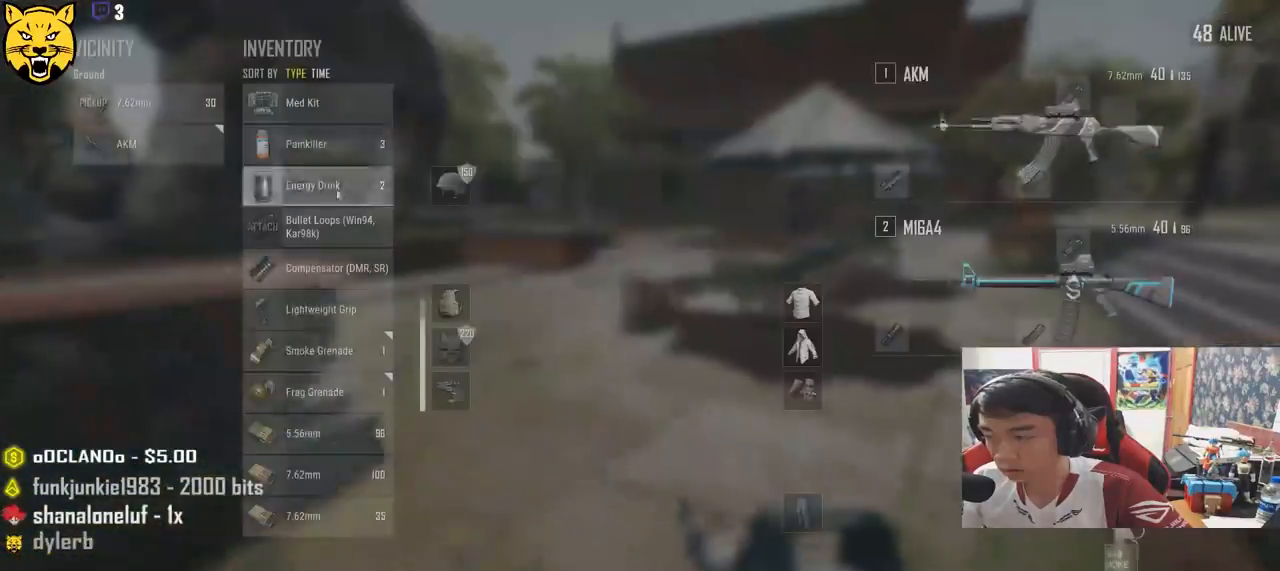
{"keys": ["d"], "mouse": [], "events": [[84, "a", "down"], [117, "w", "up"], [317, "a", "up"], [317, "s", "down"], [400, "mouse_left", "down"], [417, "d", "down"], [450, "s", "up"], [500, "mouse_left", "up"]]}
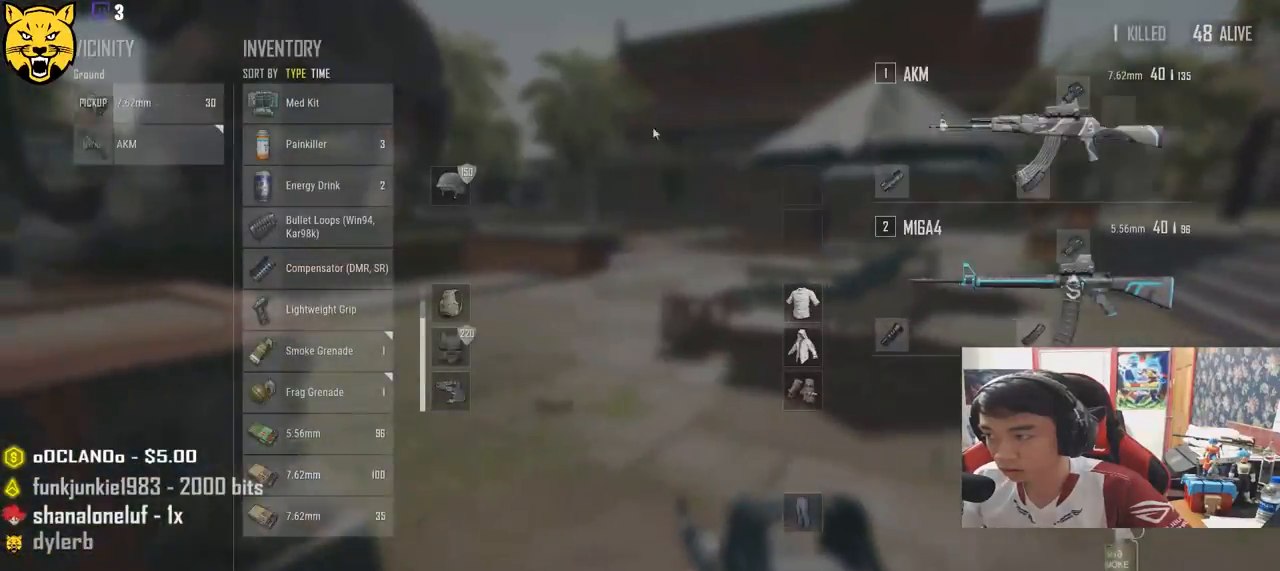
{"keys": ["w"], "mouse": [], "events": [[67, "w", "down"], [100, "d", "up"], [150, "tab", "down"], [284, "tab", "up"]]}
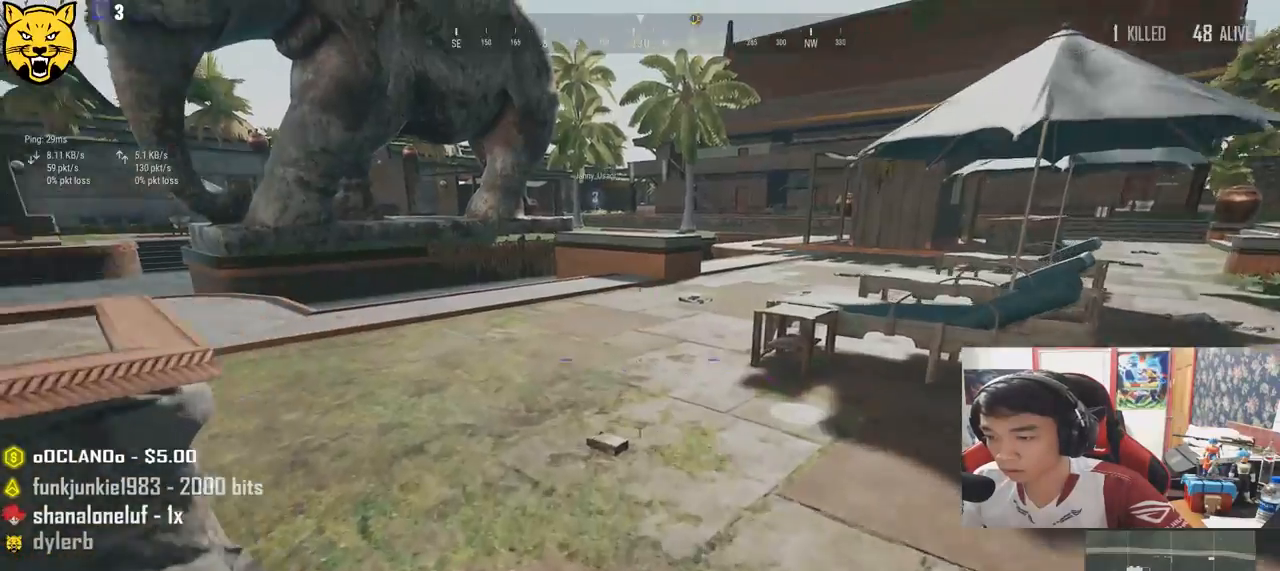
{"keys": ["w"], "mouse": [], "events": [[400, "f", "down"], [467, "f", "up"]]}
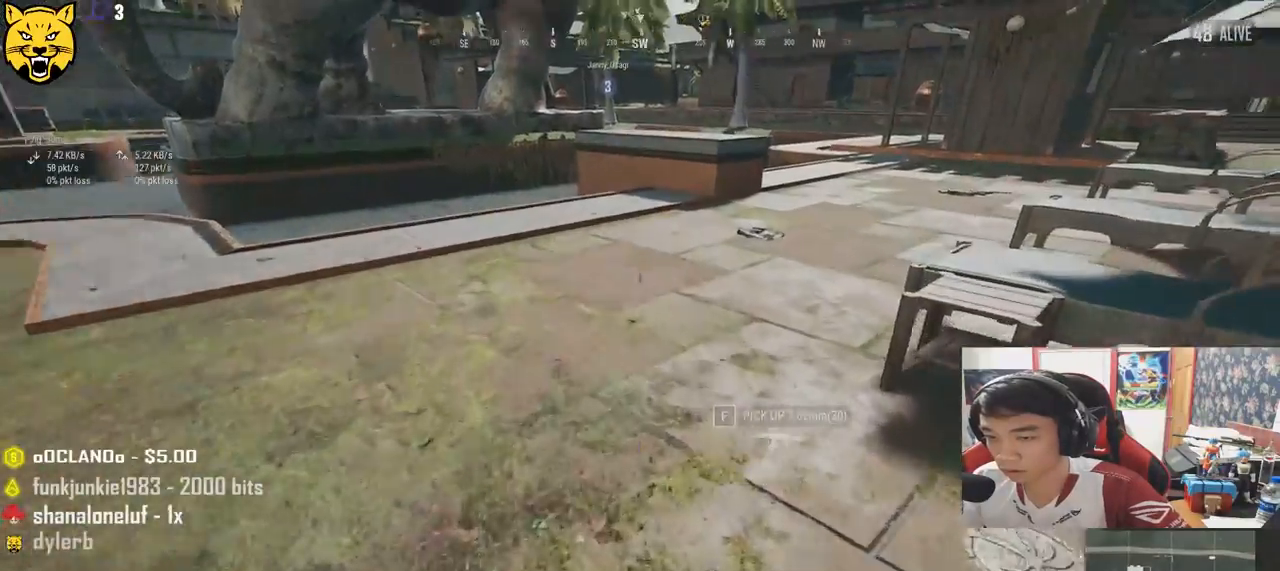
{"keys": ["d"], "mouse": [], "events": [[17, "f", "down"], [117, "f", "up"], [234, "w", "up"], [267, "d", "down"]]}
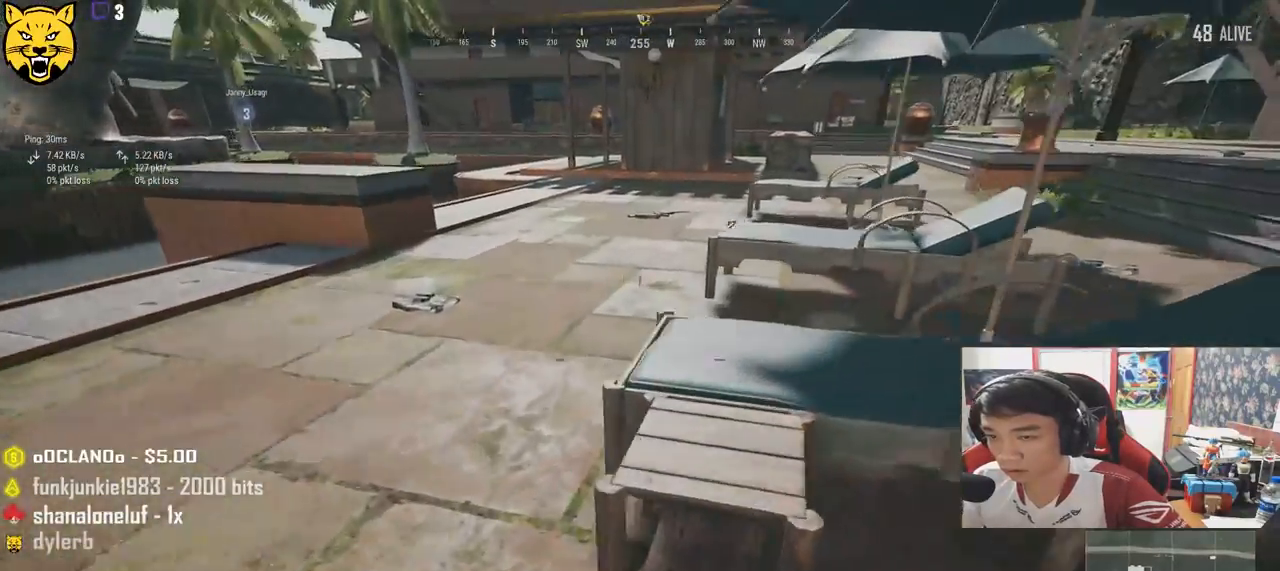
{"keys": ["shift", "w"], "mouse": [], "events": [[117, "w", "down"], [267, "shift", "down"], [500, "d", "up"]]}
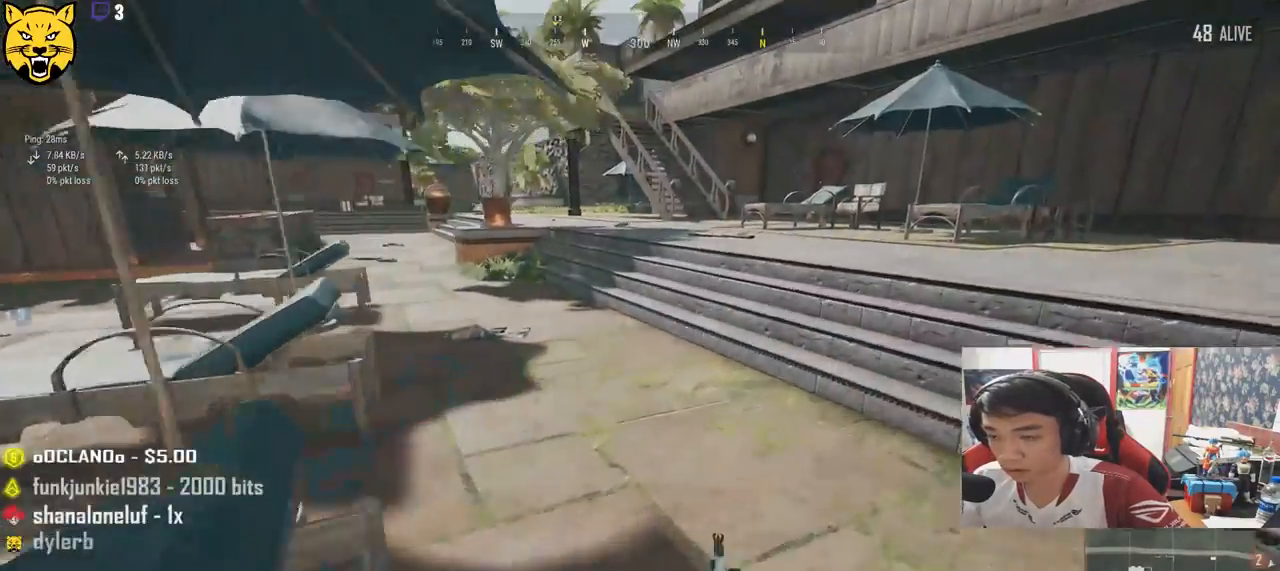
{"keys": ["d", "shift", "w"], "mouse": [], "events": [[434, "d", "down"]]}